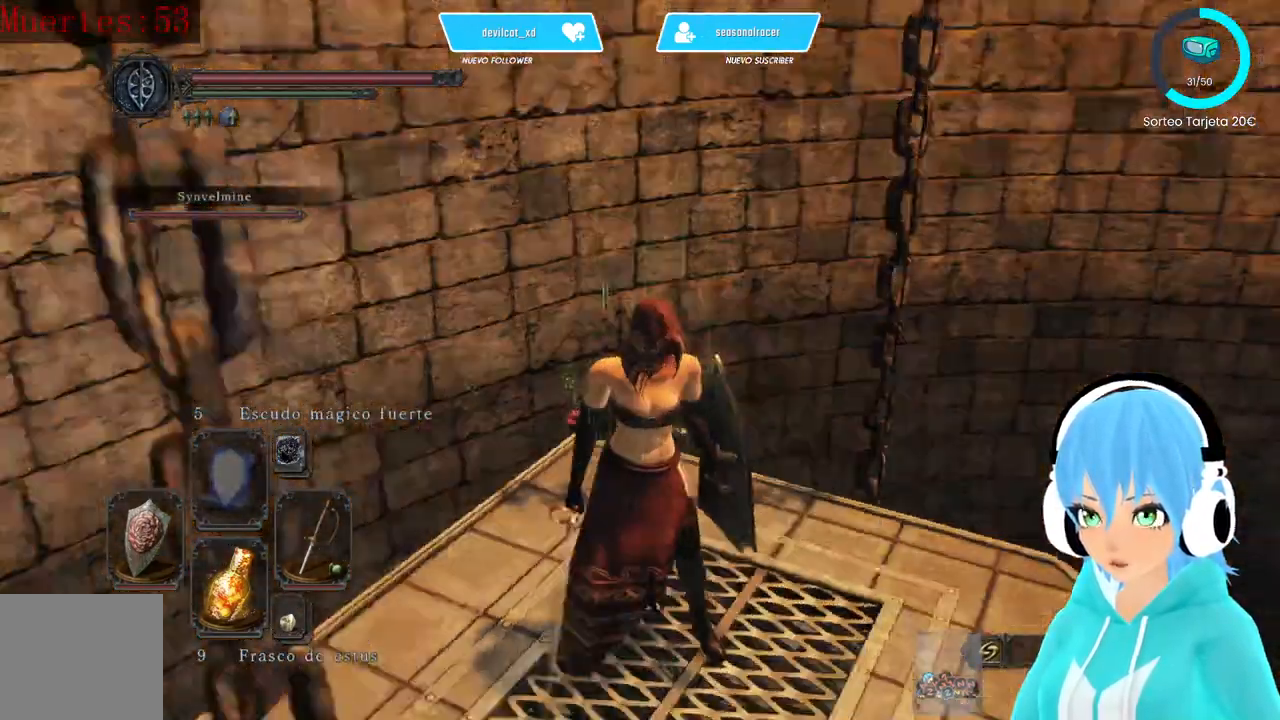
Gameplay with a controller (Xbox layout); each line is a JSON object with the inputs held at the frame after it. "events" lists button and stick changes between this image and that frame as [ms after this image, input, new state], when the widget could be followed in between.
{"buttons": [], "left_stick": "center", "right_stick": "left", "events": [[250, "right_stick", "center"], [500, "right_stick", "left"]]}
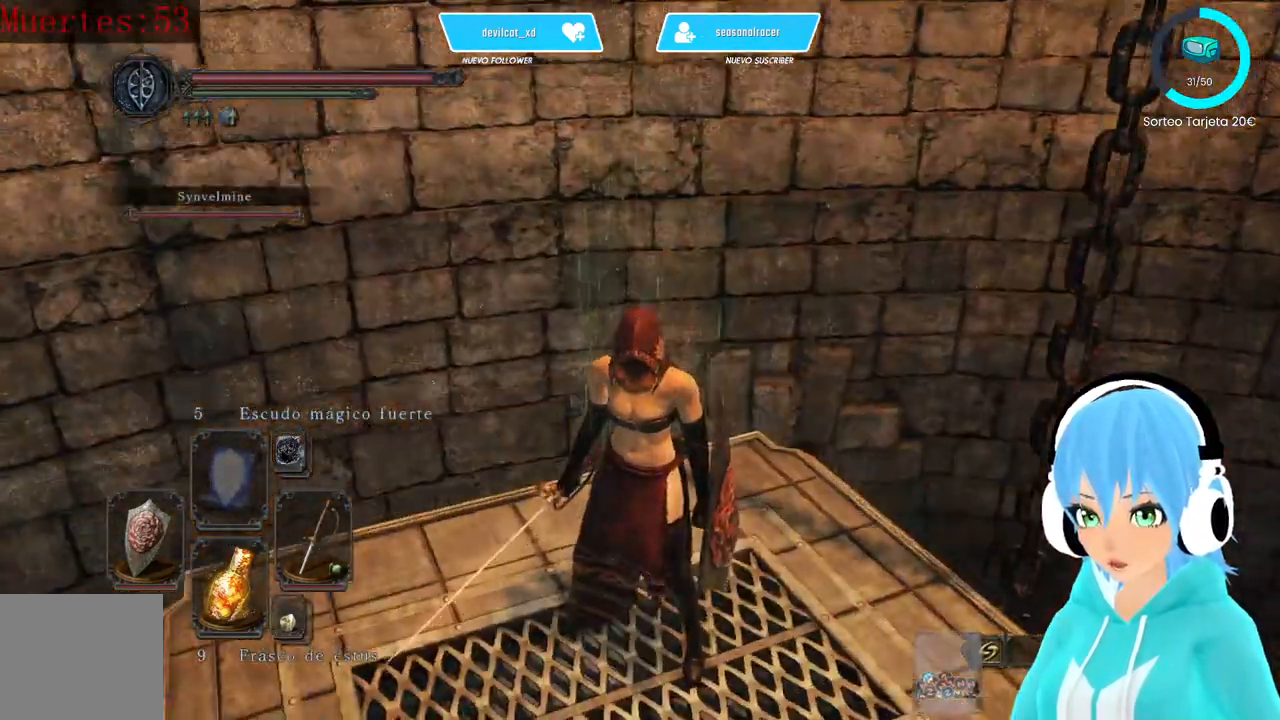
{"buttons": [], "left_stick": "center", "right_stick": "down-left", "events": [[83, "right_stick", "down-left"]]}
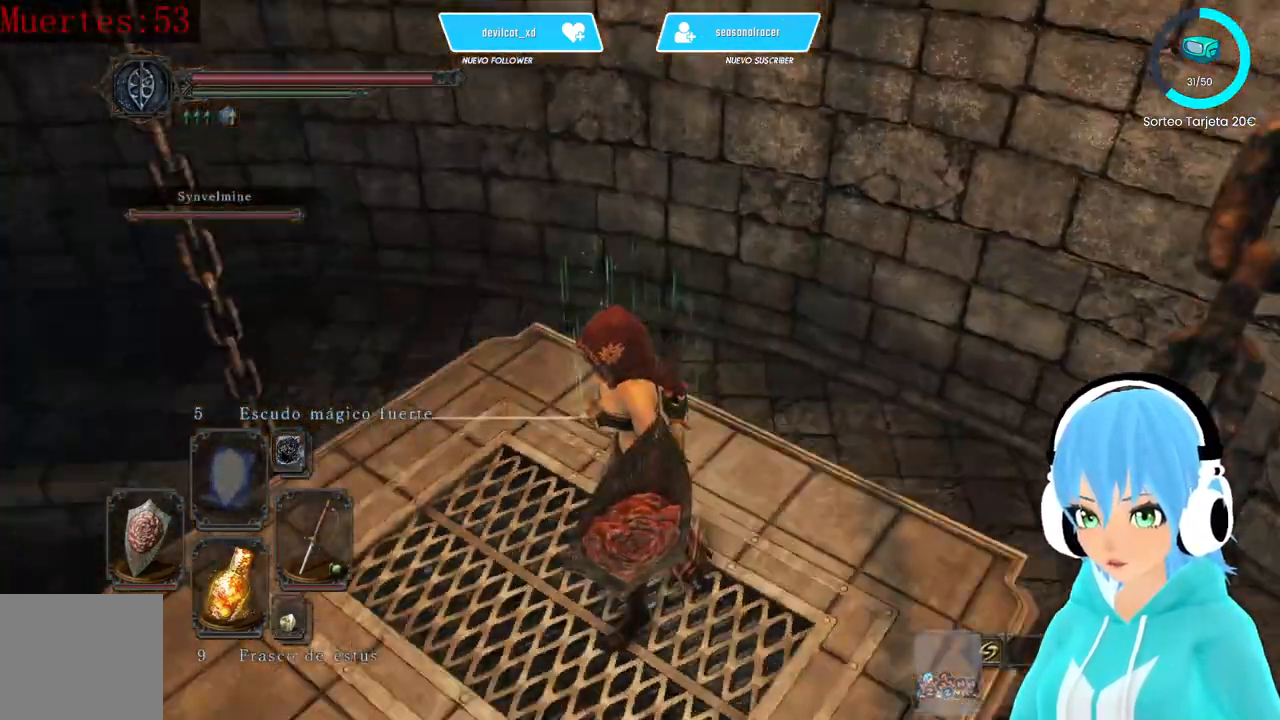
{"buttons": [], "left_stick": "center", "right_stick": "right", "events": [[333, "right_stick", "right"]]}
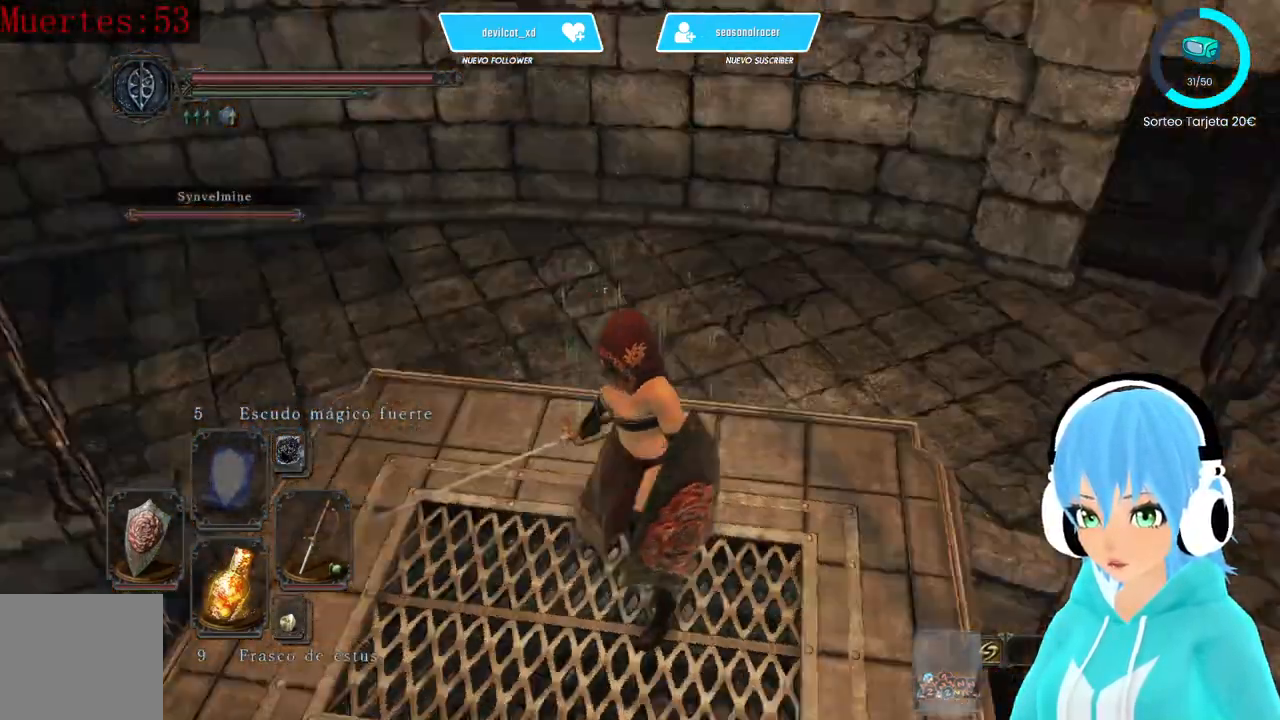
{"buttons": [], "left_stick": "center", "right_stick": "center", "events": [[250, "right_stick", "center"]]}
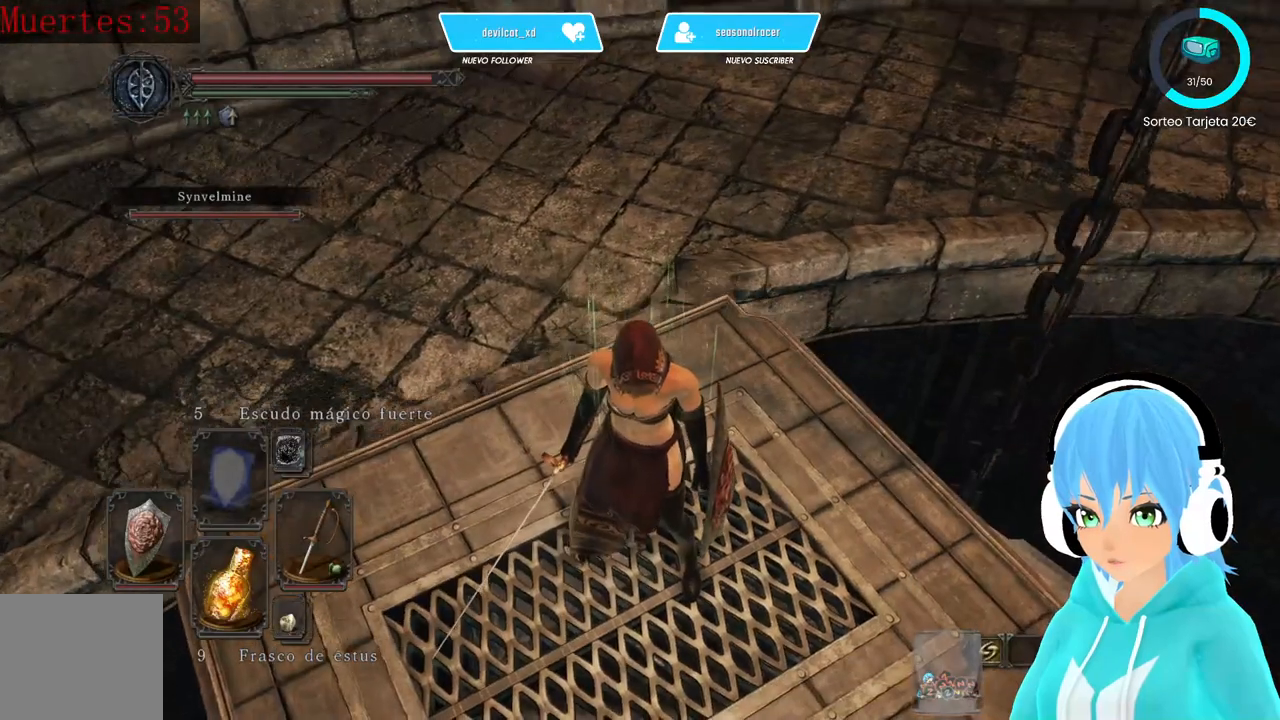
{"buttons": [], "left_stick": "center", "right_stick": "center", "events": [[167, "right_stick", "up-left"], [417, "right_stick", "center"]]}
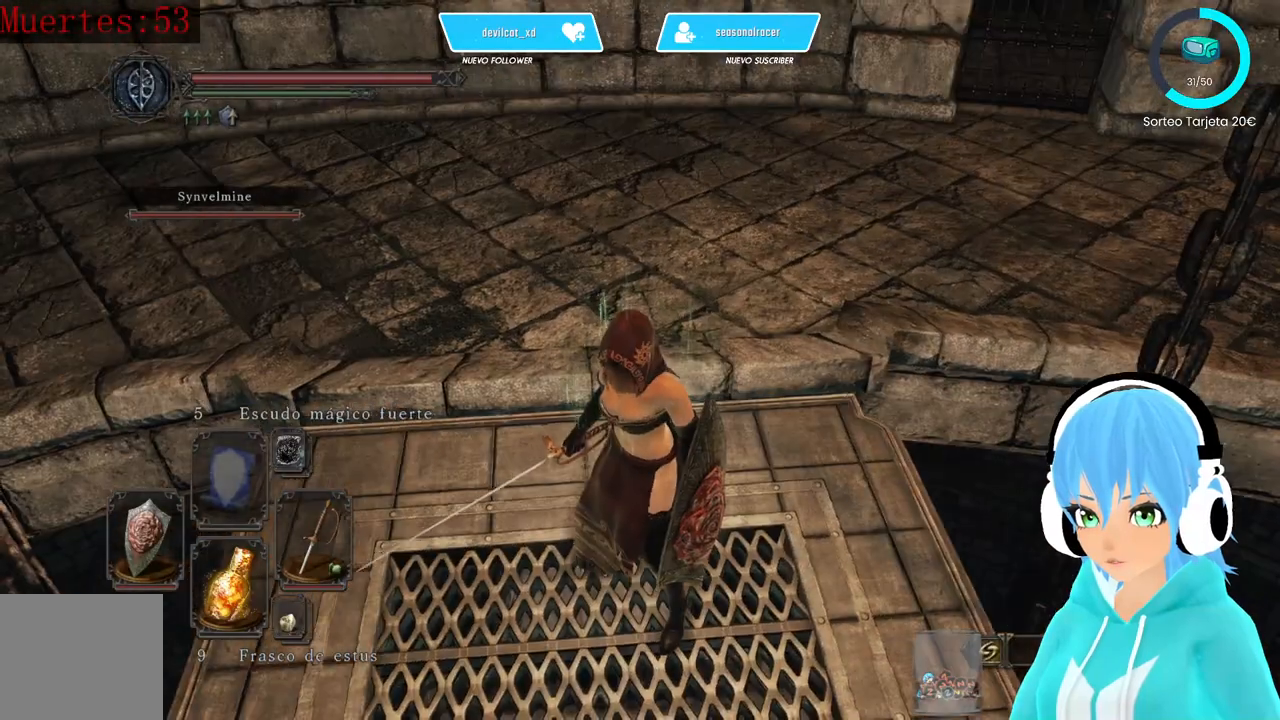
{"buttons": [], "left_stick": "up", "right_stick": "center", "events": [[333, "left_stick", "up"]]}
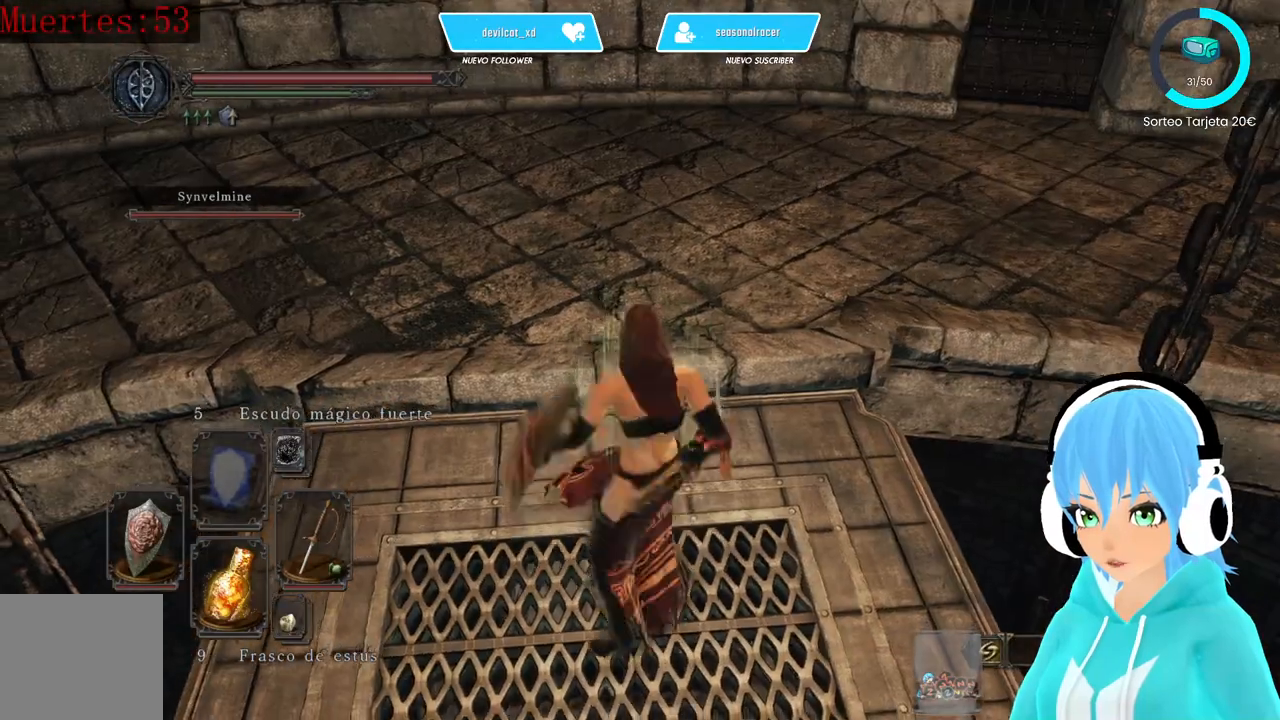
{"buttons": [], "left_stick": "up", "right_stick": "center", "events": [[83, "B", "down"], [167, "B", "up"]]}
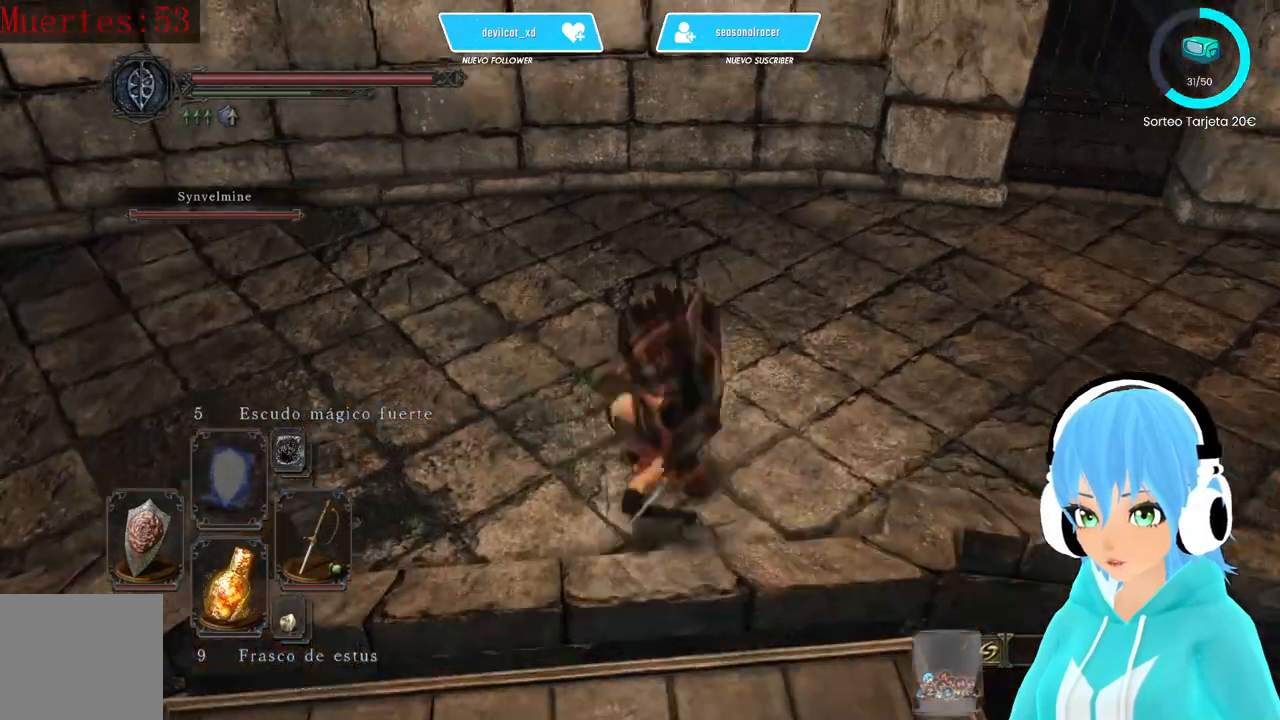
{"buttons": [], "left_stick": "up", "right_stick": "left", "events": [[250, "right_stick", "left"]]}
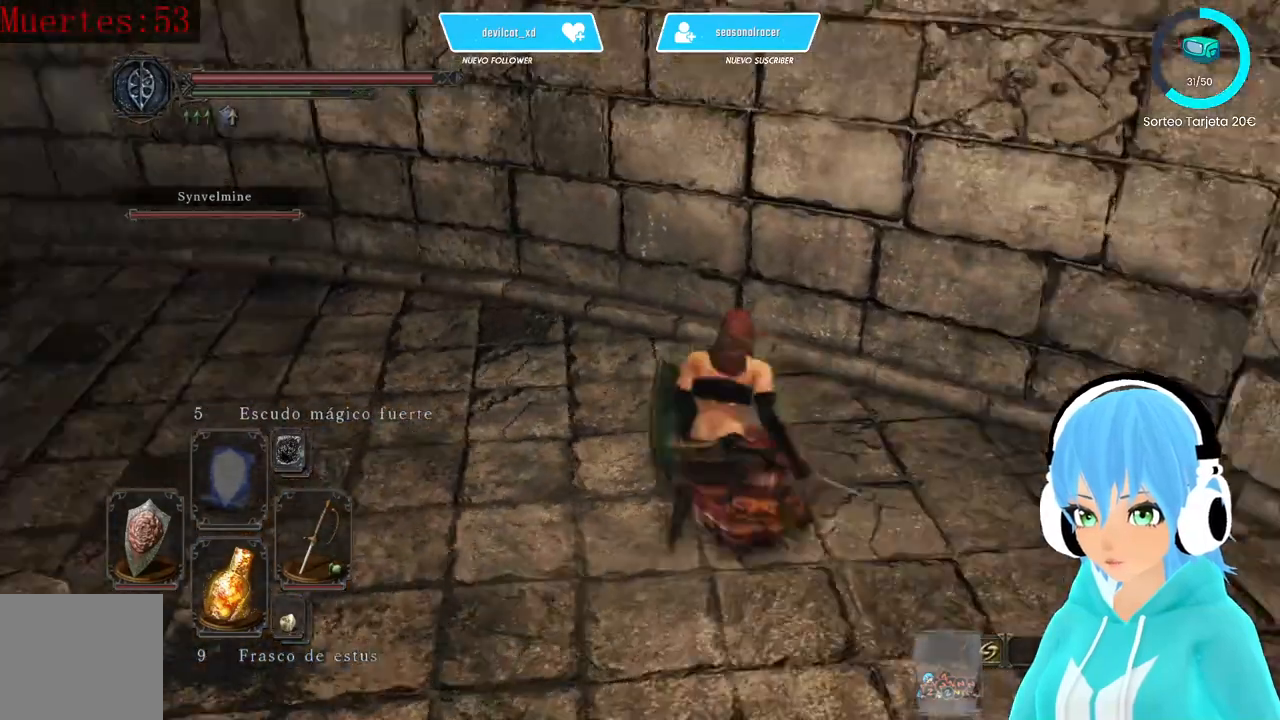
{"buttons": [], "left_stick": "center", "right_stick": "left", "events": [[167, "left_stick", "center"]]}
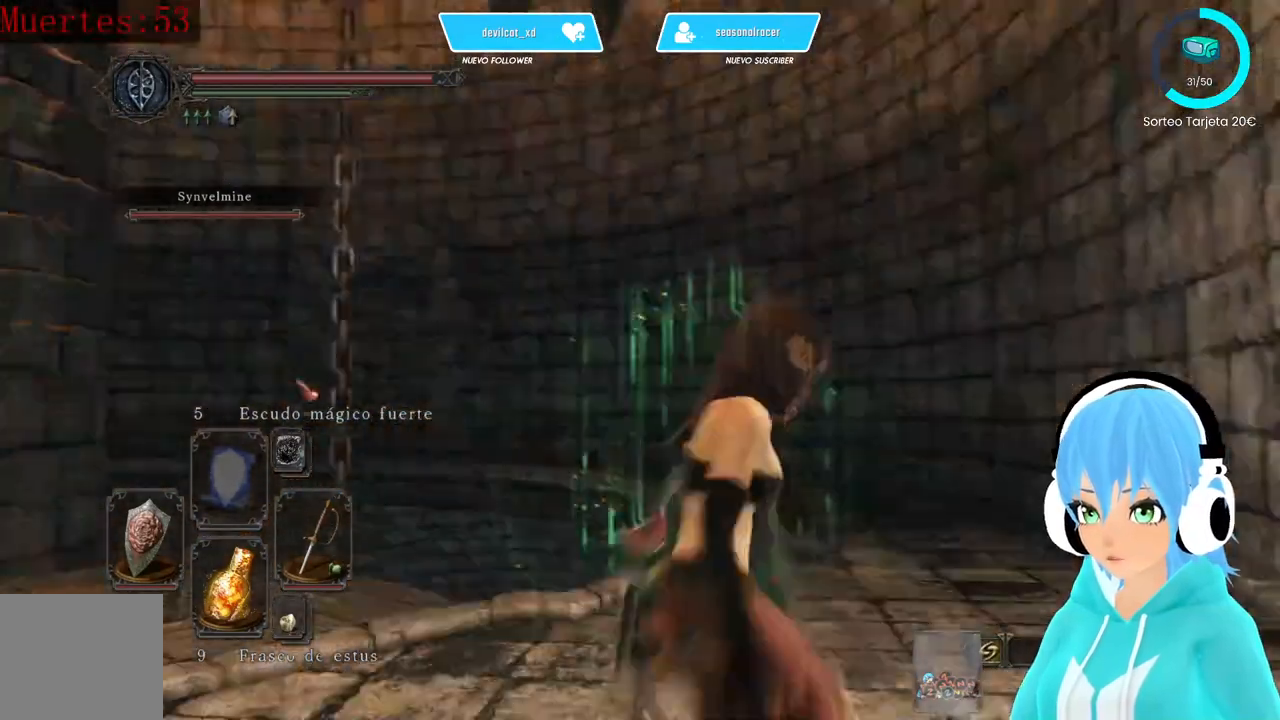
{"buttons": [], "left_stick": "center", "right_stick": "down-left", "events": [[167, "right_stick", "center"], [333, "right_stick", "down-left"]]}
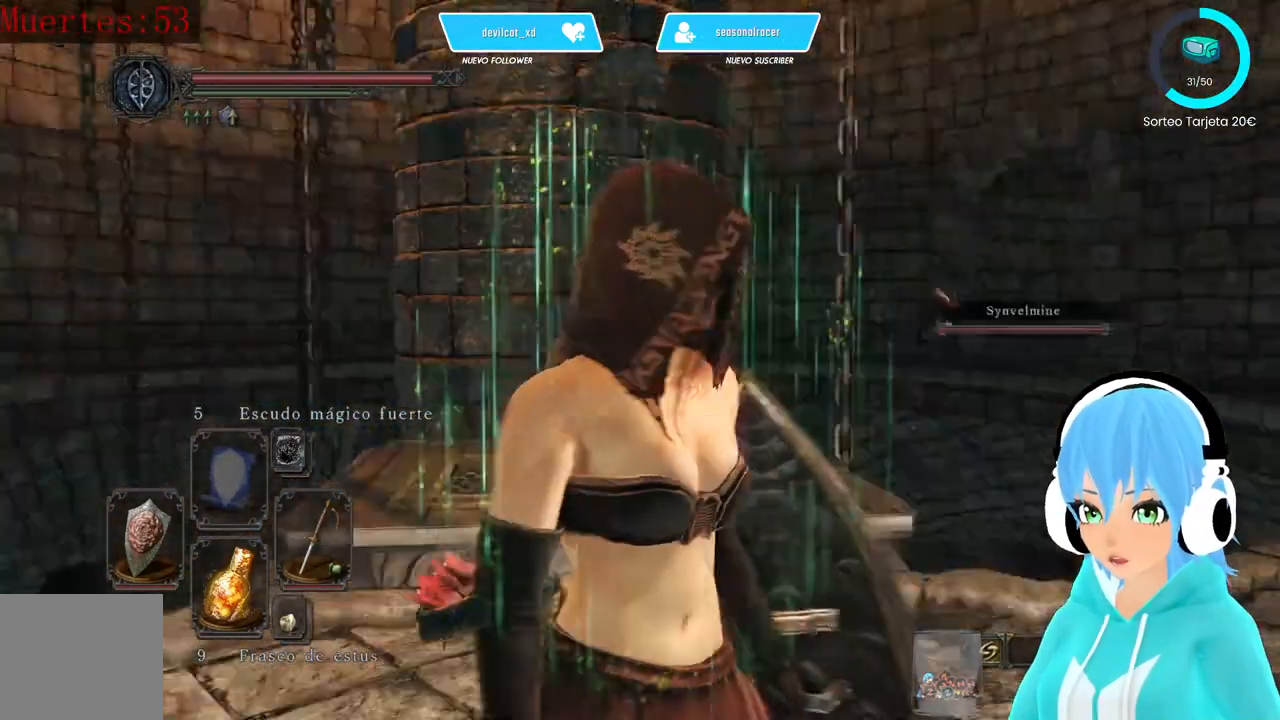
{"buttons": [], "left_stick": "center", "right_stick": "center", "events": [[83, "right_stick", "center"]]}
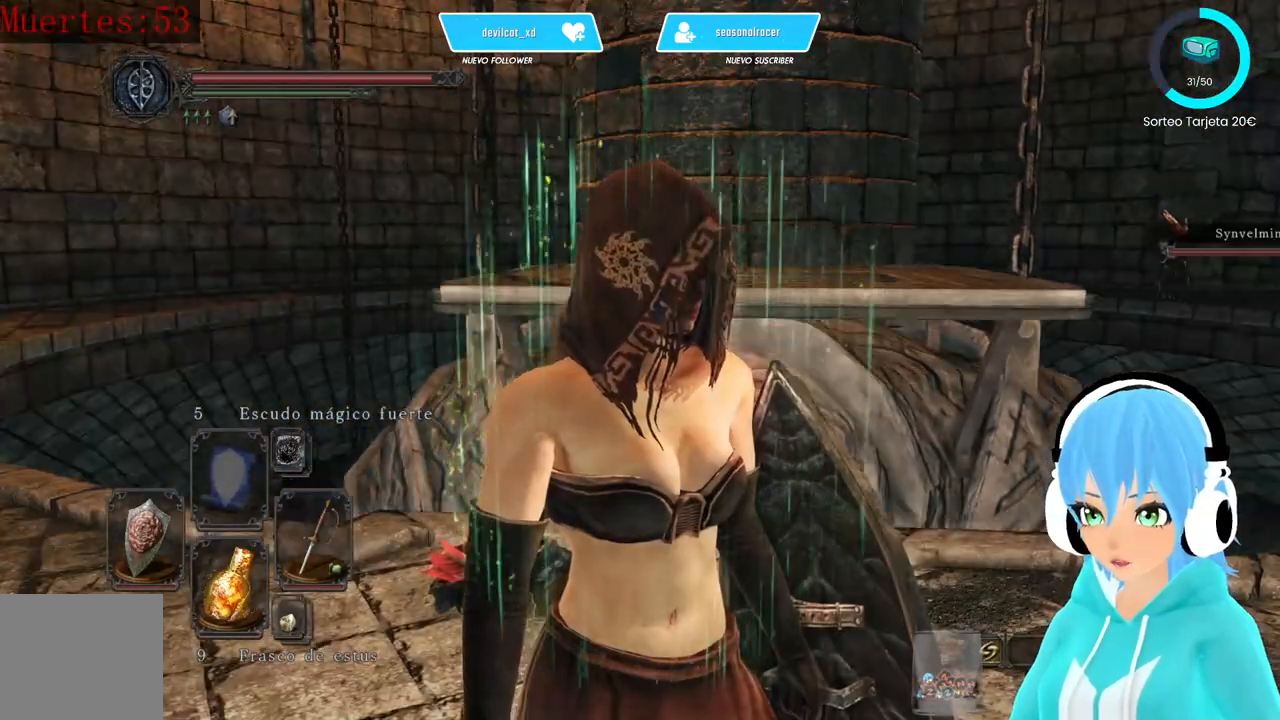
{"buttons": [], "left_stick": "up-right", "right_stick": "right", "events": [[333, "right_stick", "right"], [417, "left_stick", "up-right"]]}
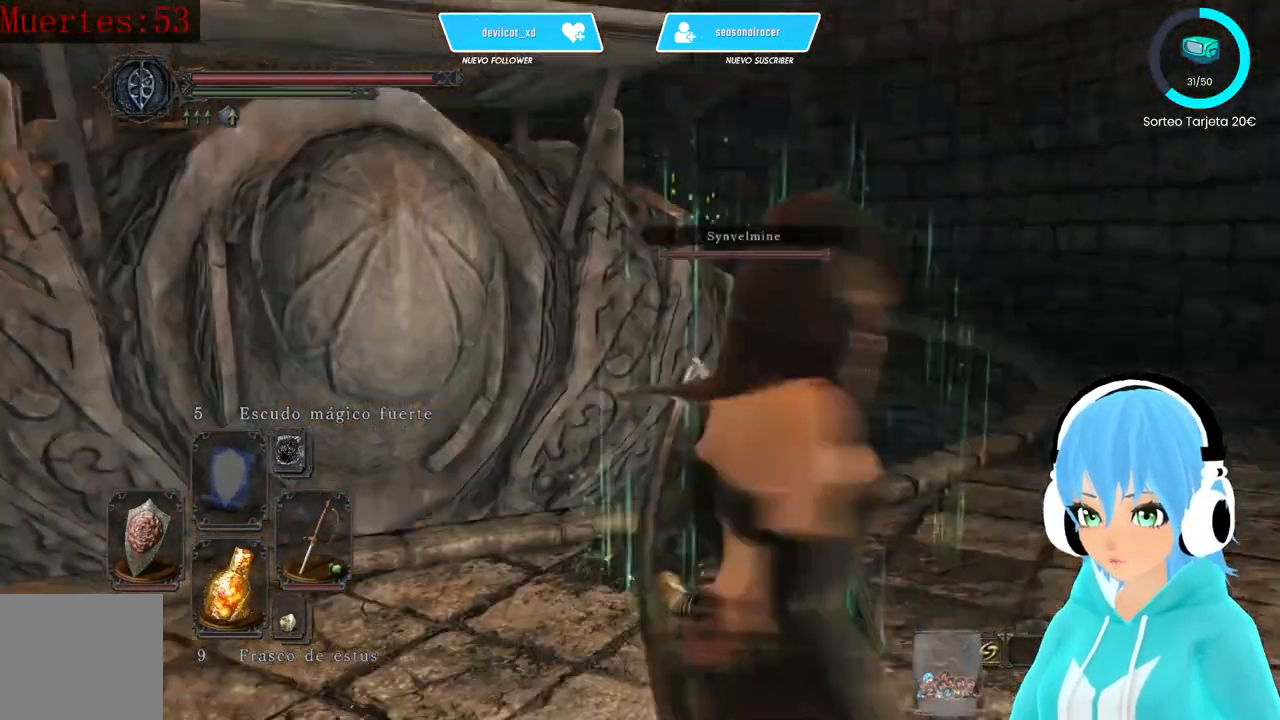
{"buttons": ["B"], "left_stick": "up", "right_stick": "center", "events": [[167, "right_stick", "center"], [333, "B", "down"], [500, "left_stick", "up"]]}
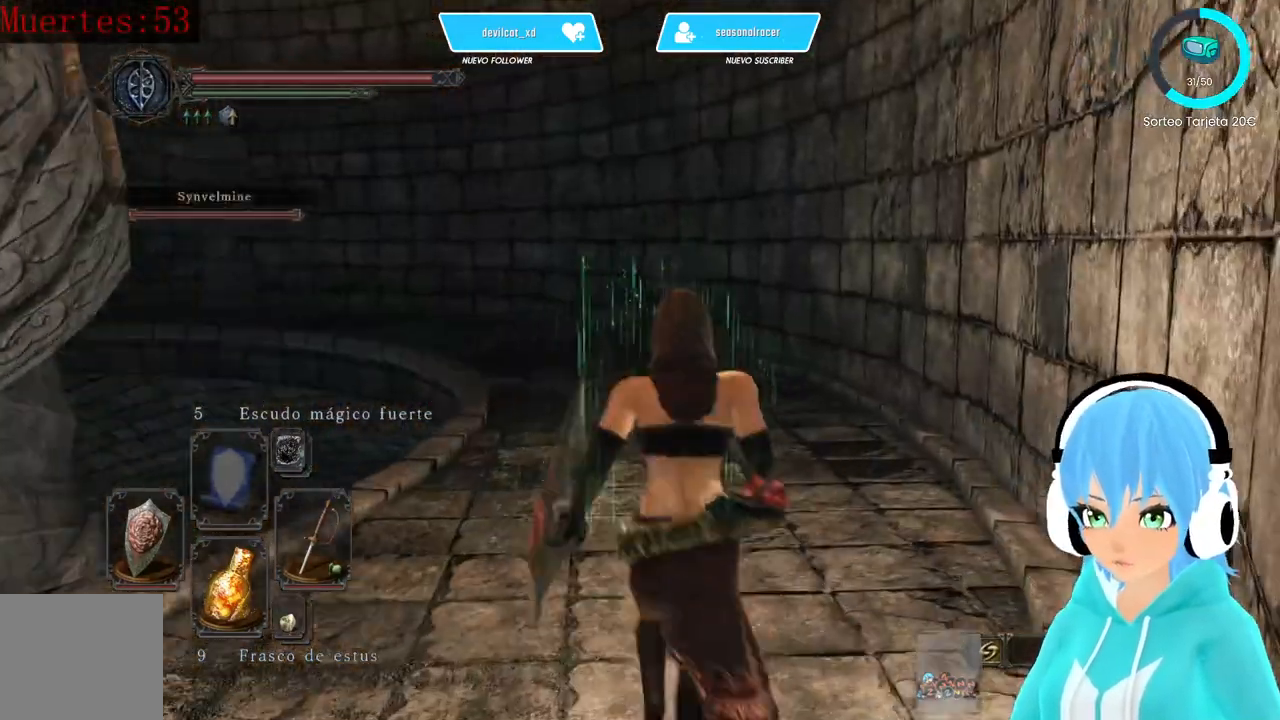
{"buttons": ["B"], "left_stick": "up", "right_stick": "center", "events": []}
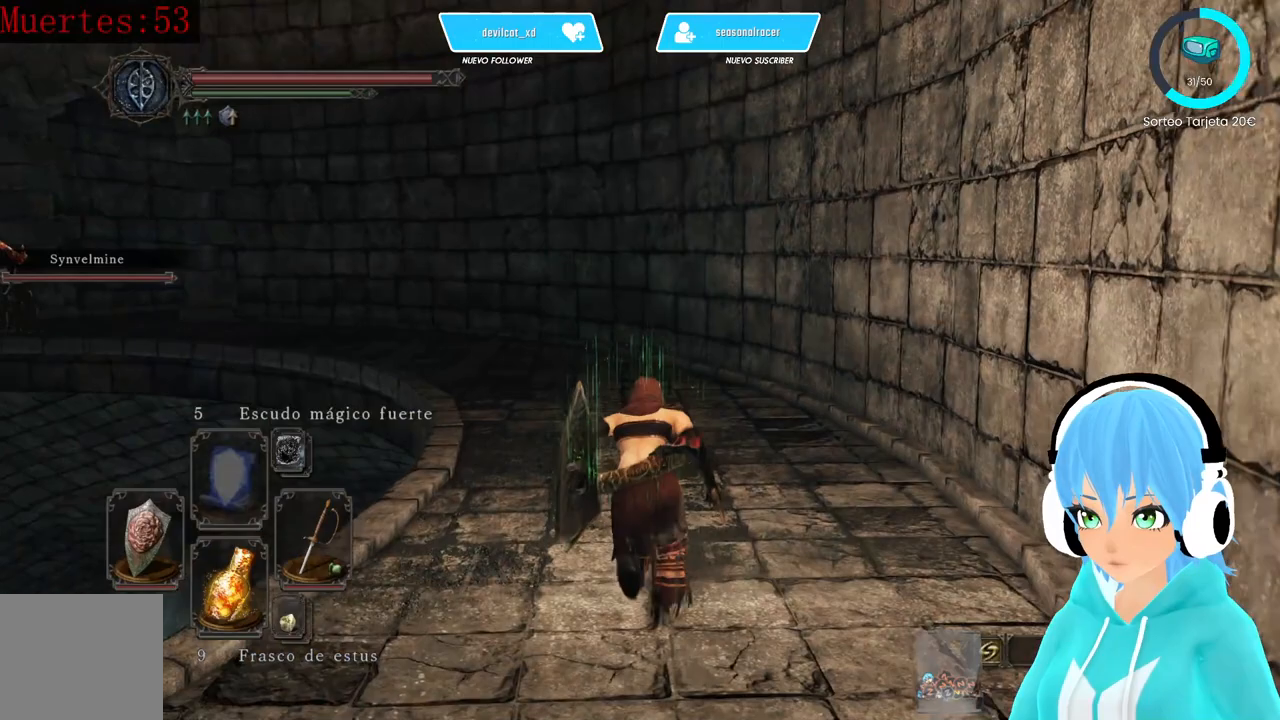
{"buttons": ["B"], "left_stick": "up", "right_stick": "center", "events": []}
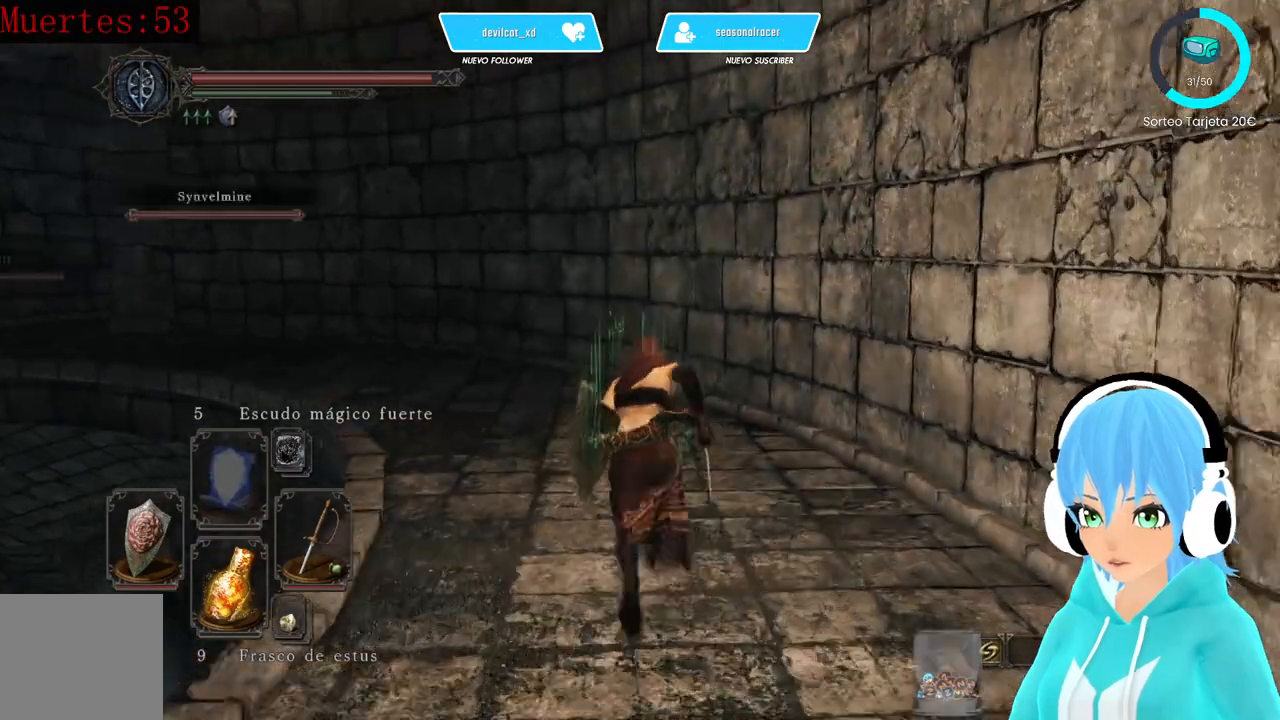
{"buttons": ["B"], "left_stick": "up", "right_stick": "center", "events": []}
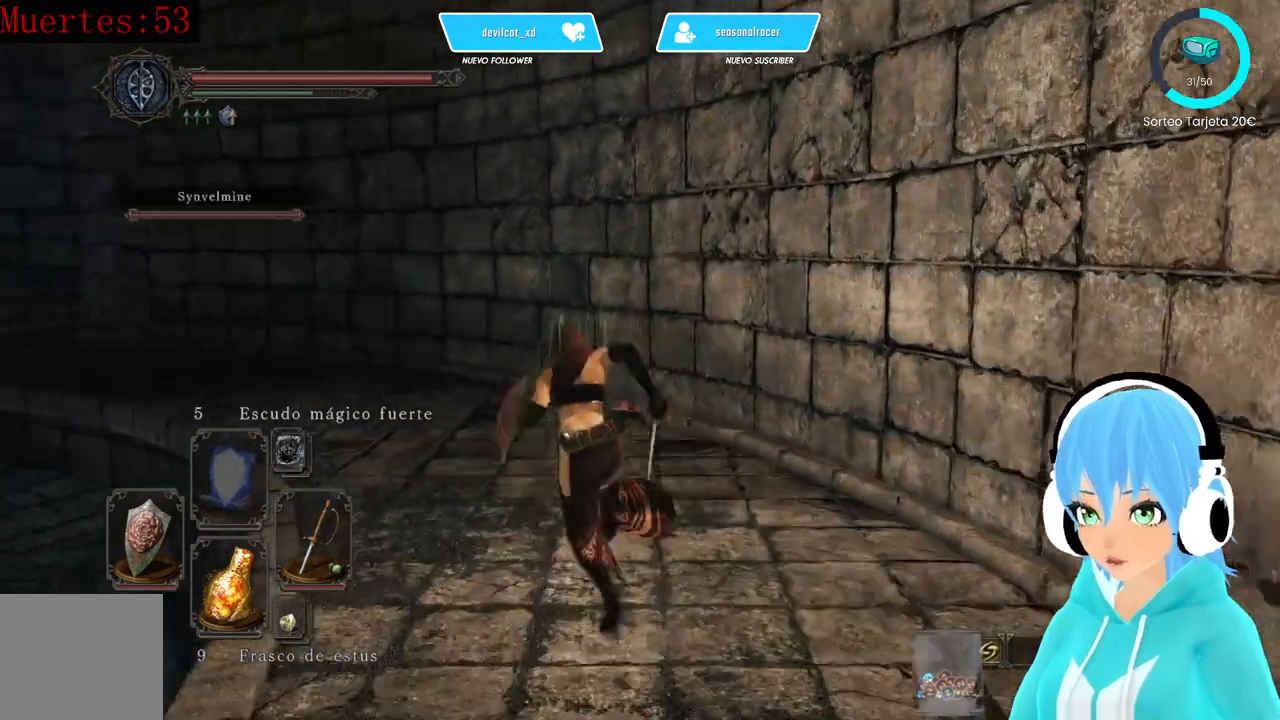
{"buttons": ["B"], "left_stick": "up", "right_stick": "center", "events": []}
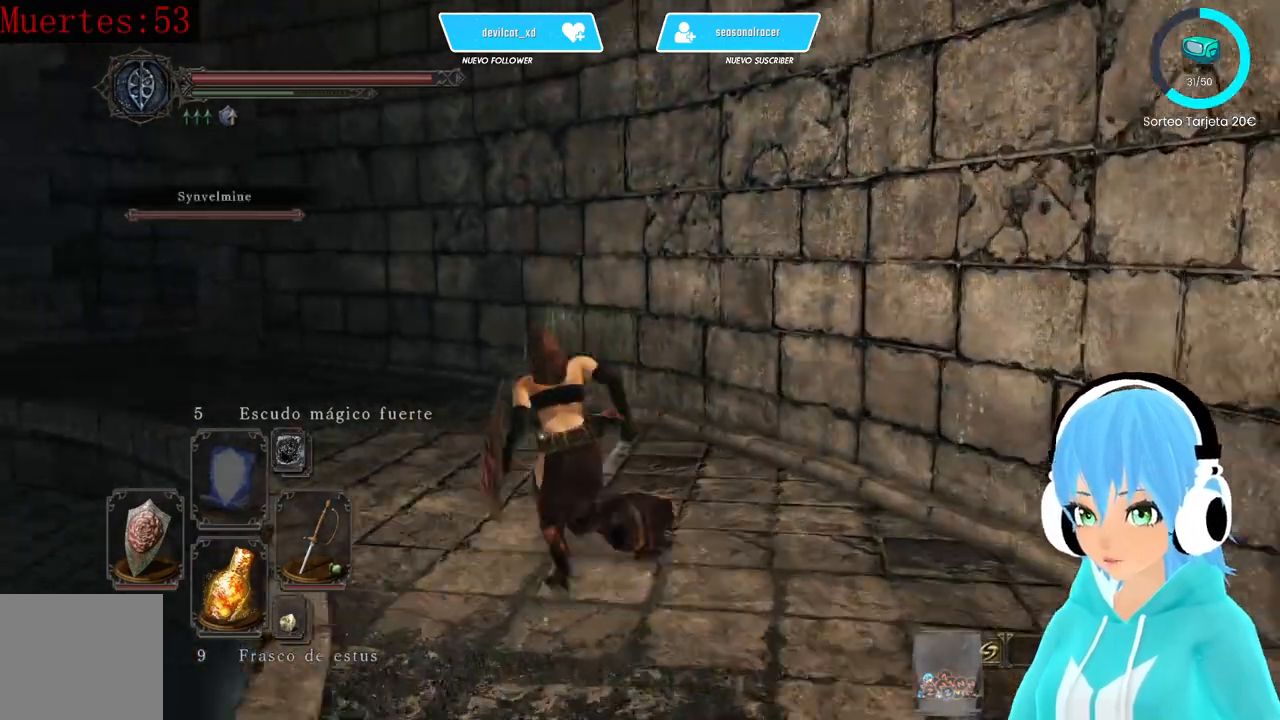
{"buttons": ["B"], "left_stick": "up", "right_stick": "center", "events": []}
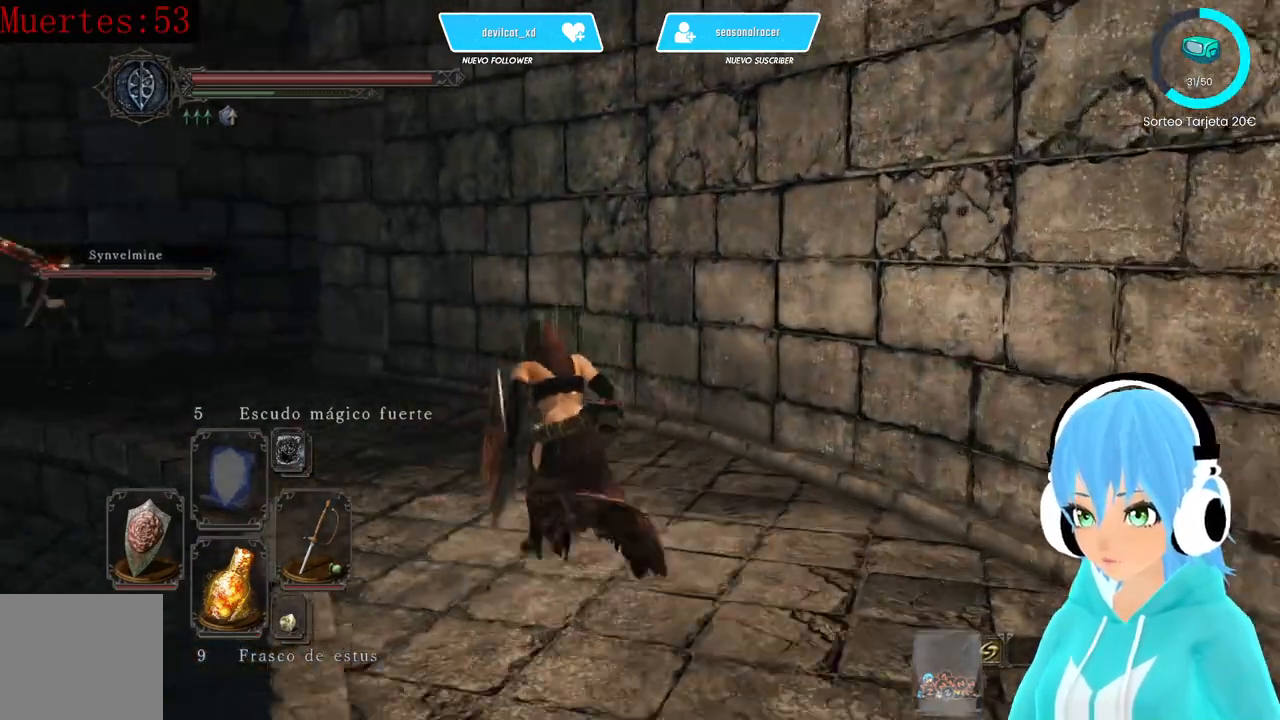
{"buttons": ["B"], "left_stick": "up", "right_stick": "center", "events": []}
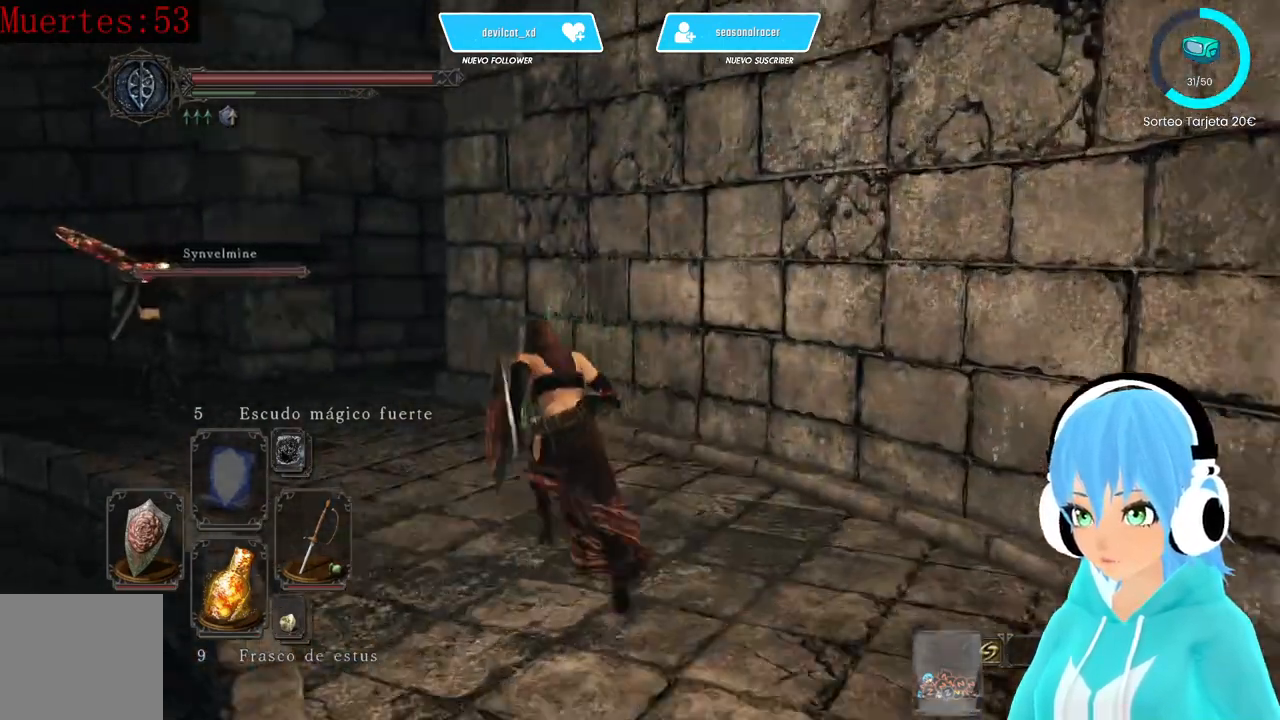
{"buttons": [], "left_stick": "up", "right_stick": "down-left", "events": [[250, "B", "up"], [417, "right_stick", "down-left"]]}
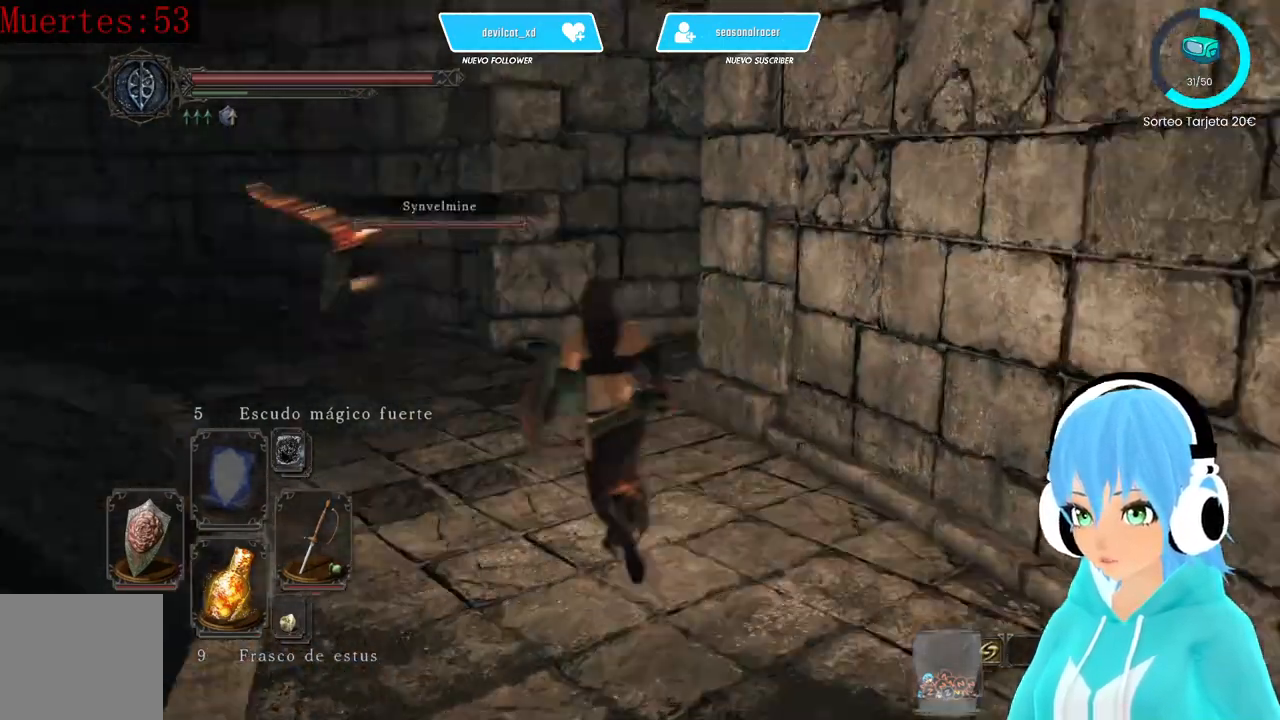
{"buttons": [], "left_stick": "up", "right_stick": "center", "events": [[250, "right_stick", "center"]]}
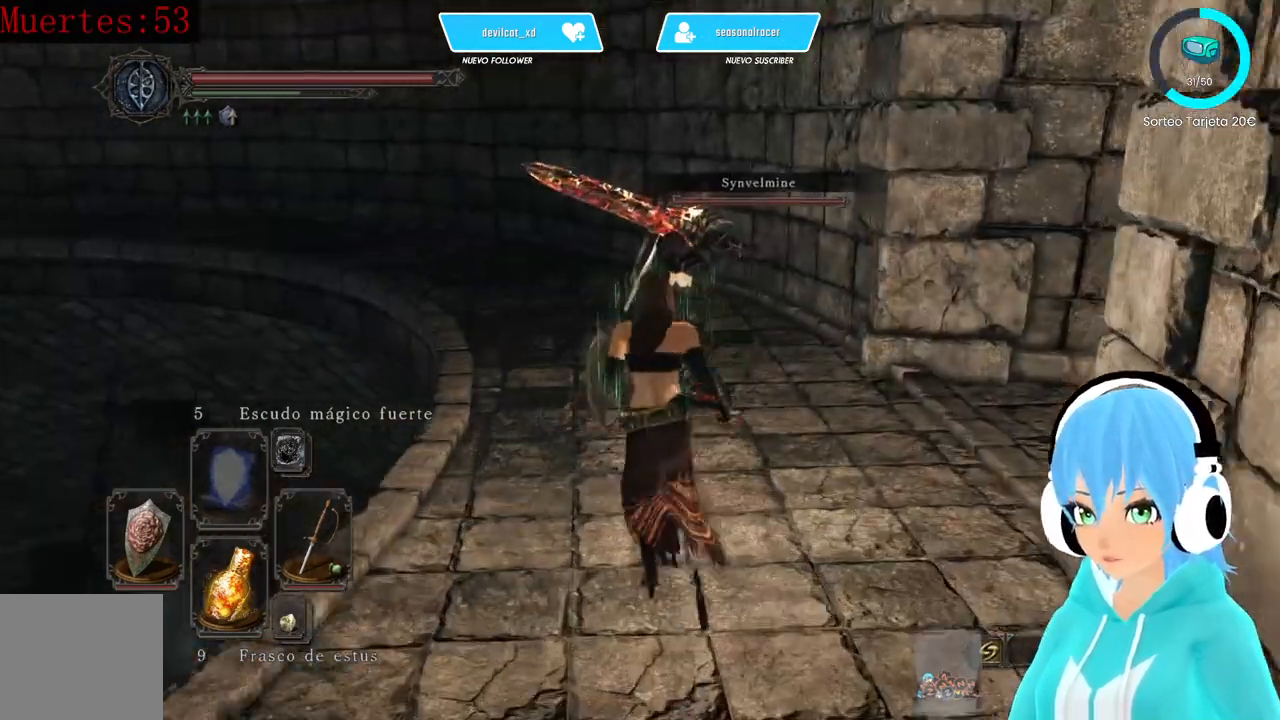
{"buttons": [], "left_stick": "center", "right_stick": "left", "events": [[83, "right_stick", "left"], [250, "left_stick", "center"]]}
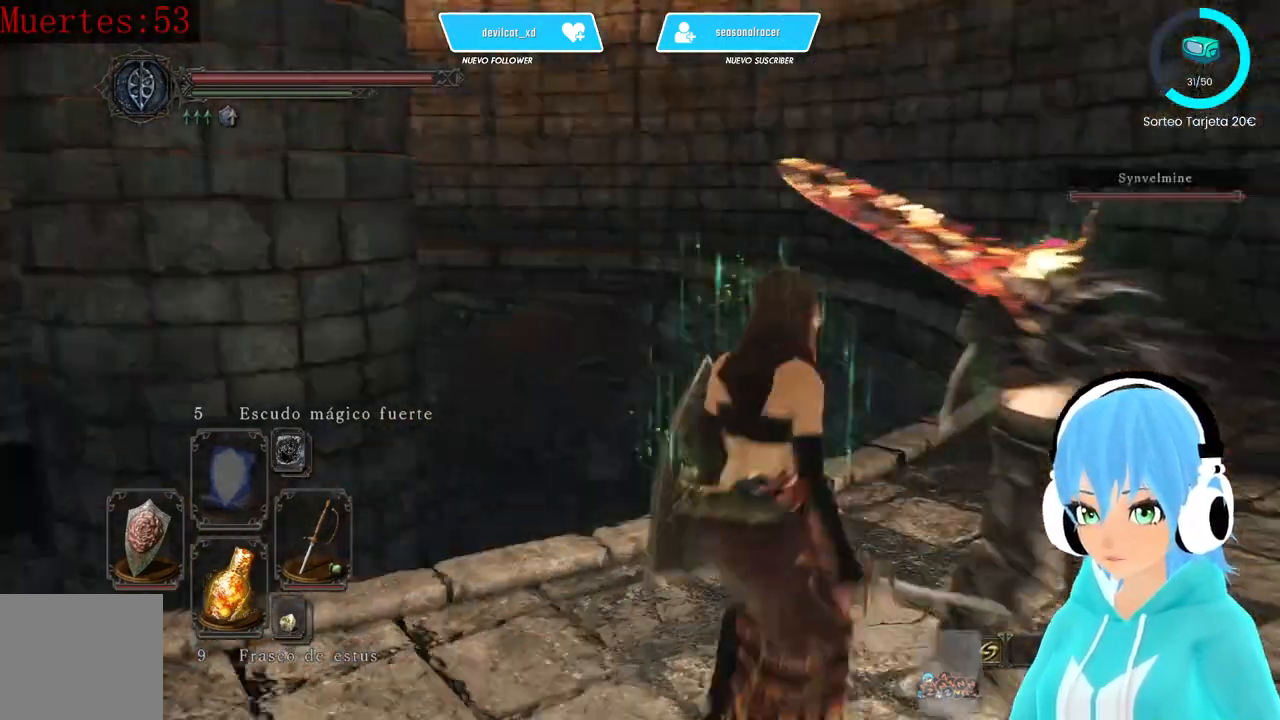
{"buttons": [], "left_stick": "center", "right_stick": "center", "events": [[167, "right_stick", "center"]]}
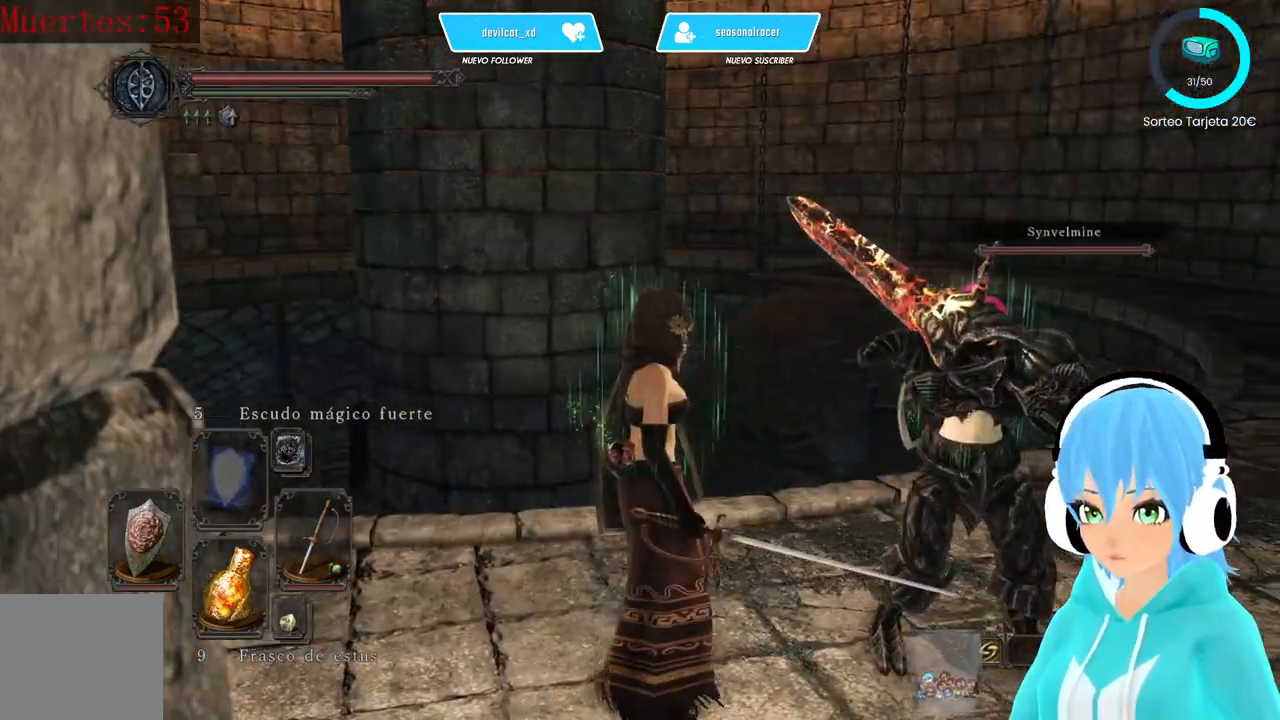
{"buttons": [], "left_stick": "center", "right_stick": "center", "events": [[167, "right_stick", "down-left"], [417, "right_stick", "center"]]}
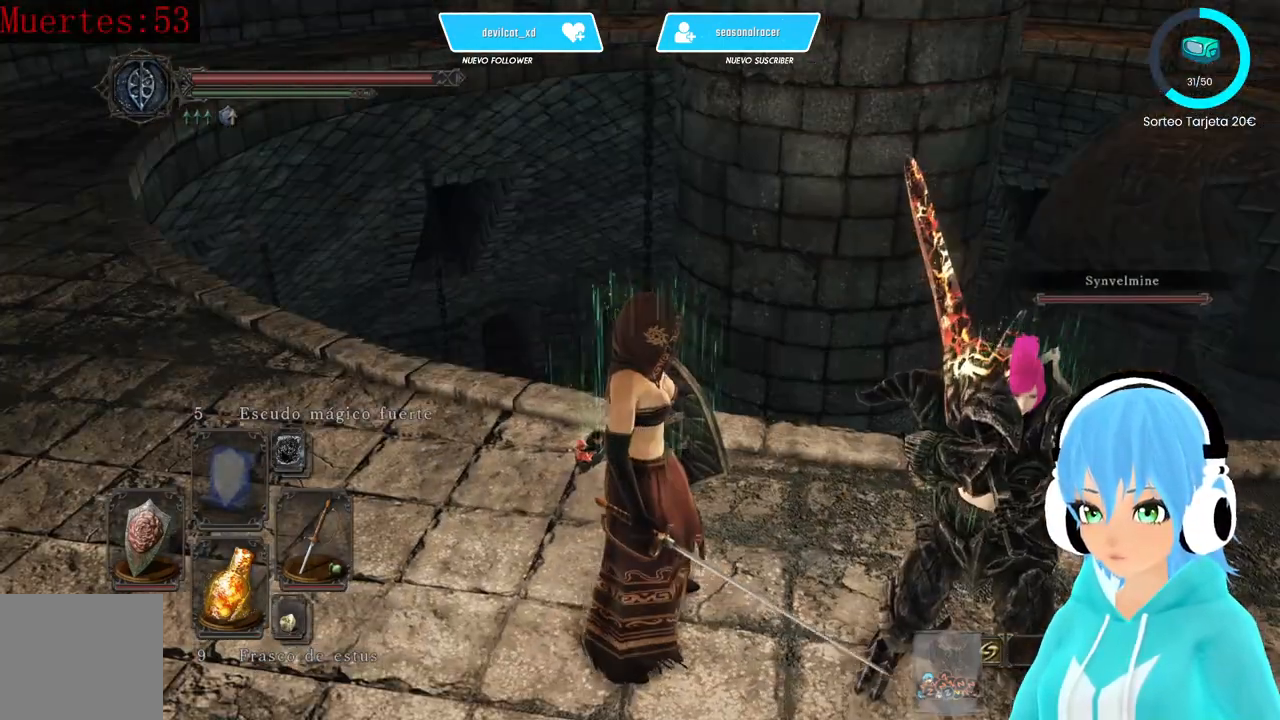
{"buttons": [], "left_stick": "up", "right_stick": "center", "events": [[417, "left_stick", "up"]]}
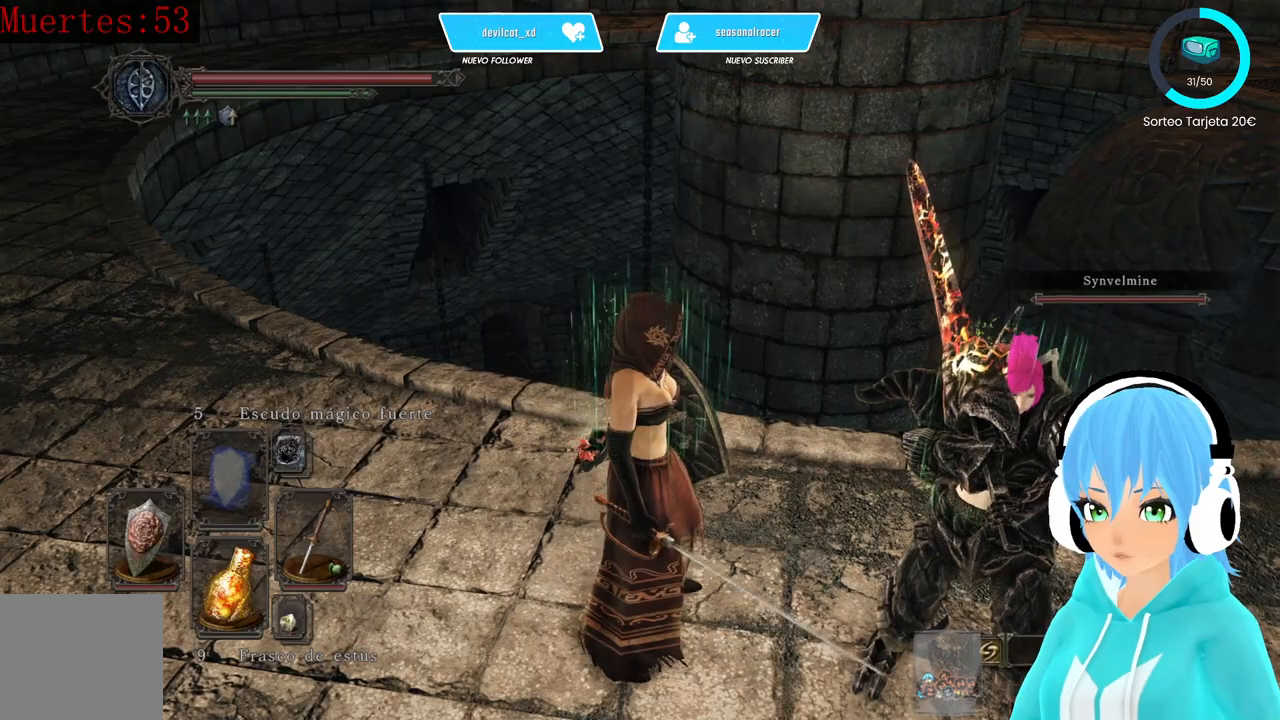
{"buttons": [], "left_stick": "up", "right_stick": "down-left", "events": [[167, "right_stick", "down-left"]]}
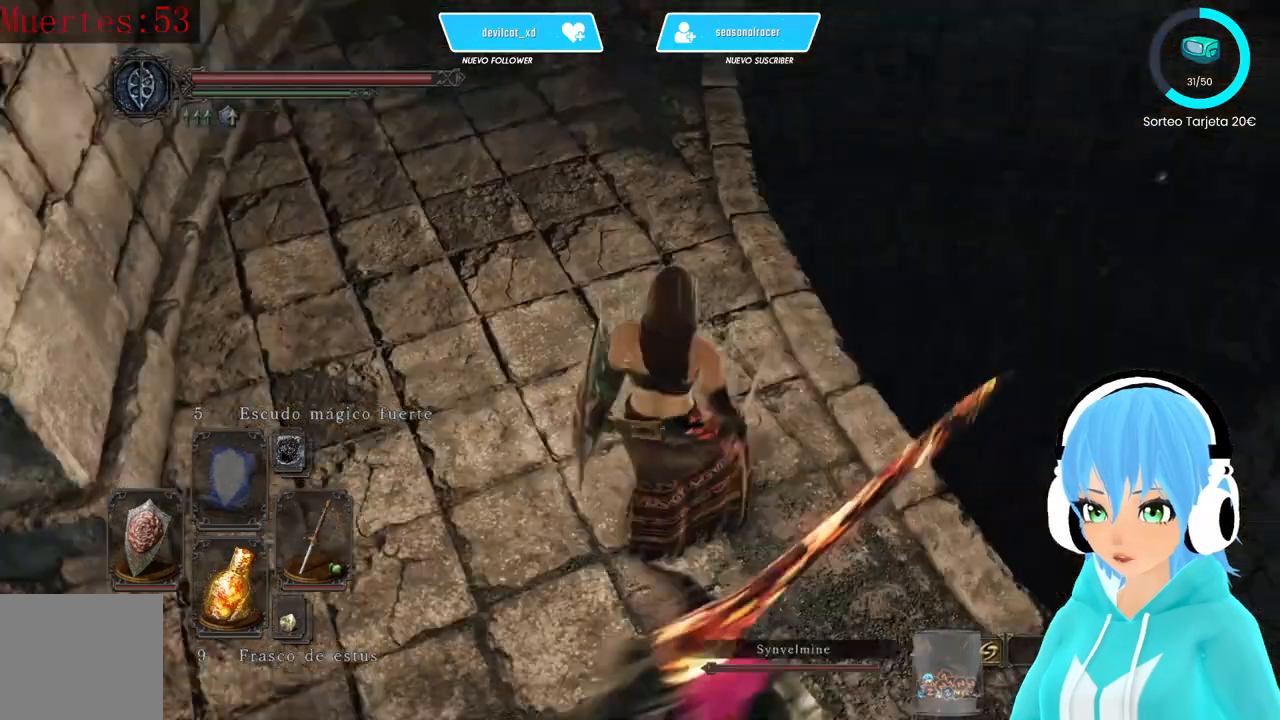
{"buttons": [], "left_stick": "center", "right_stick": "up-right", "events": [[83, "left_stick", "center"], [167, "right_stick", "center"], [417, "right_stick", "up-right"]]}
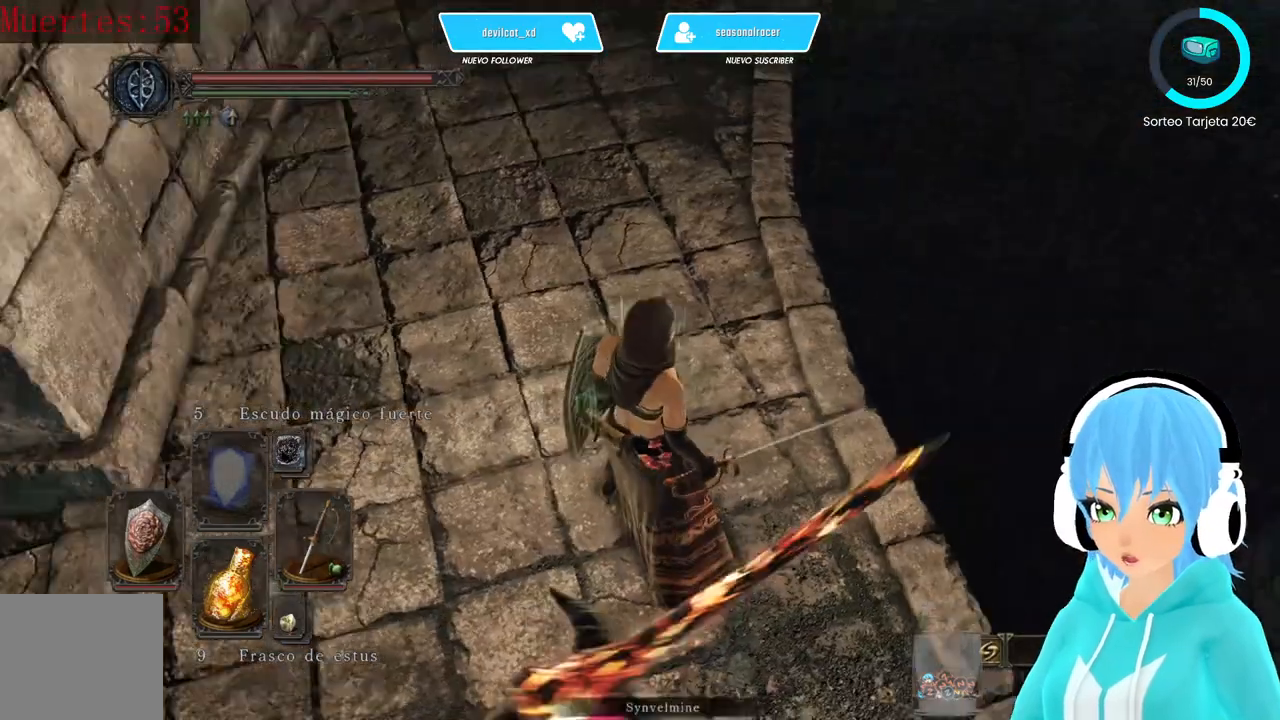
{"buttons": [], "left_stick": "up", "right_stick": "center", "events": [[167, "right_stick", "center"], [417, "left_stick", "up"]]}
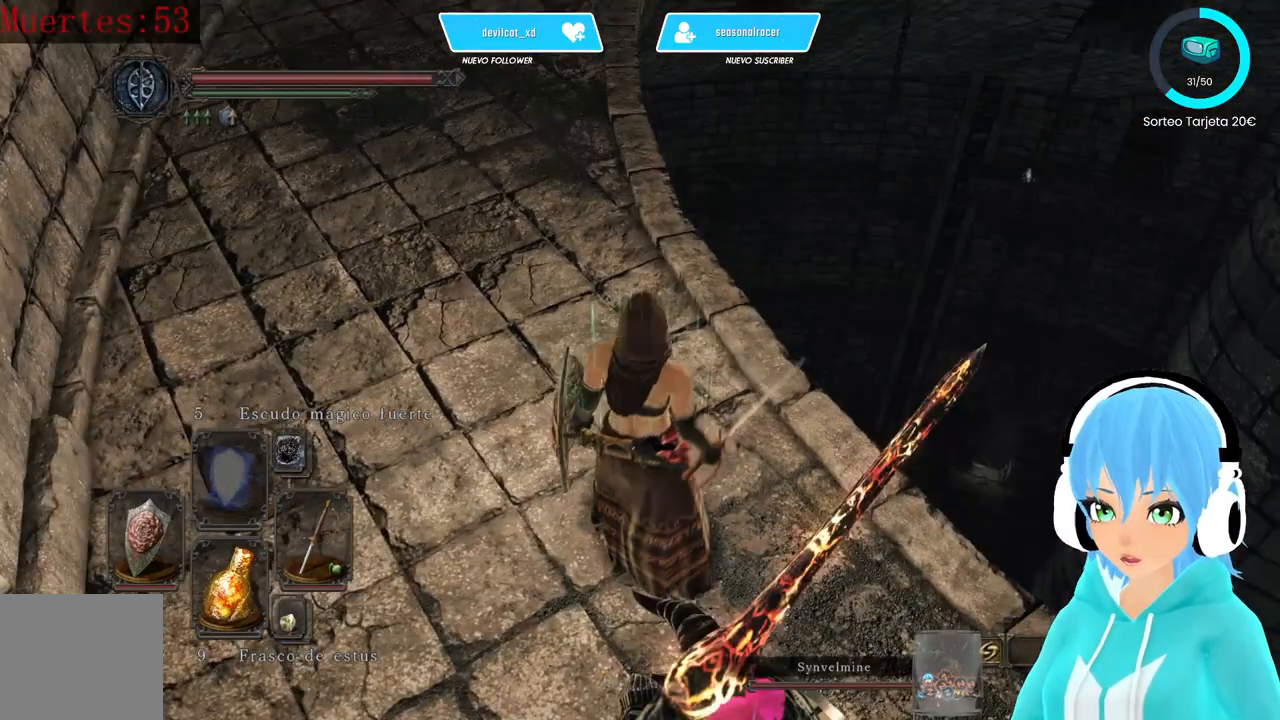
{"buttons": [], "left_stick": "up", "right_stick": "down", "events": [[333, "right_stick", "down"]]}
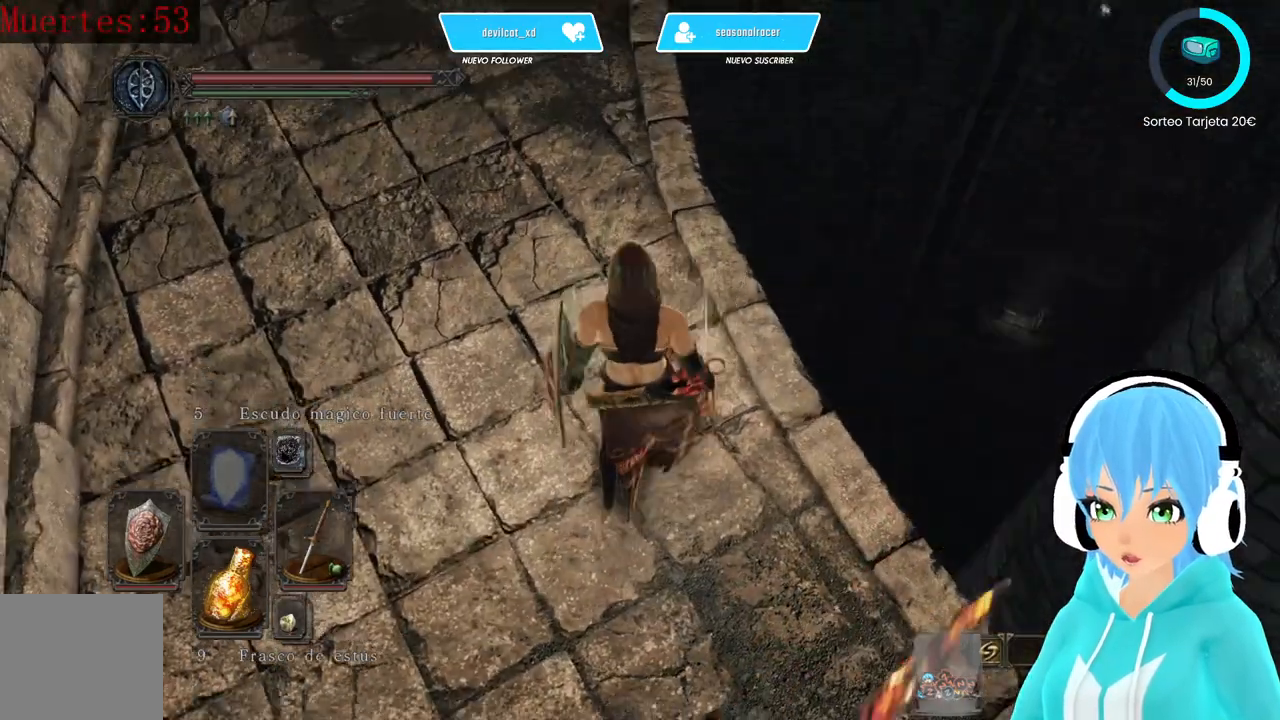
{"buttons": [], "left_stick": "center", "right_stick": "center", "events": [[83, "left_stick", "center"], [250, "right_stick", "center"]]}